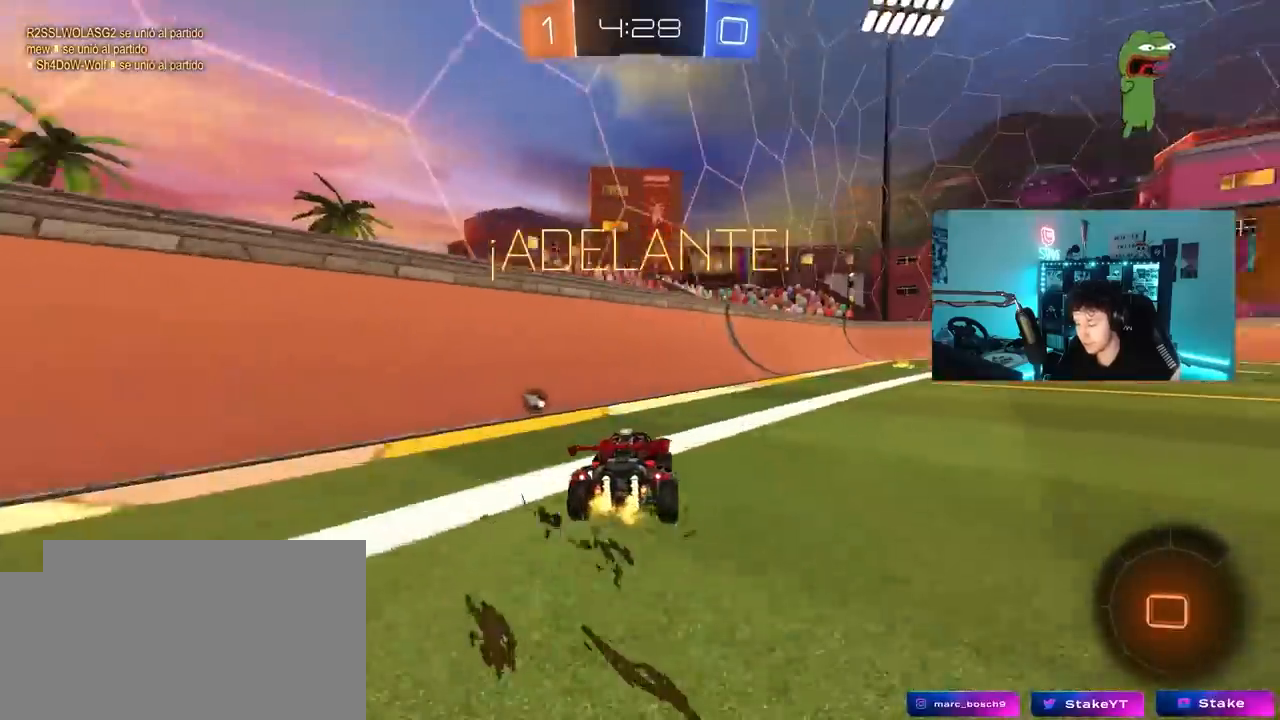
Gameplay with keyboard and mouse; each line is a JSON object with the keys and mouse buttons held at the frame after it. "events" lists presses ("down") and releases ("up") of "1", "2", "3", "4", "5", "a", "alt", "c", "caps_lock", "ctrl", "d", "e", "f", "g", "q", "r", "s", "shift", "space", "t", "tab", "v", "w", "x", "z", "mouse_left", "mouse_wheel" and "mouse_right" between this image and that frame as [ms after this image, input, new state], when the widget could be followed in between. "mouse_left", "mouse_wheel", "mouse_right" = the "left", "wheel", "right" buttons of the "mouse" list. No other keys are recorded. "wheel" means that the mouse wheel is clicked or scrolled. "mouse_move" is the direction in which the mouse moves at that frame (one of eight, or "still"), when it could be read.
{"keys": ["d", "shift", "w"], "mouse": ["left", "right"], "mouse_move": "left", "events": [[17, "mouse_left", "up"], [250, "d", "up"], [283, "mouse_left", "down"], [333, "mouse_right", "down"], [383, "mouse_right", "up"], [433, "d", "down"], [433, "shift", "down"], [483, "mouse_right", "down"]]}
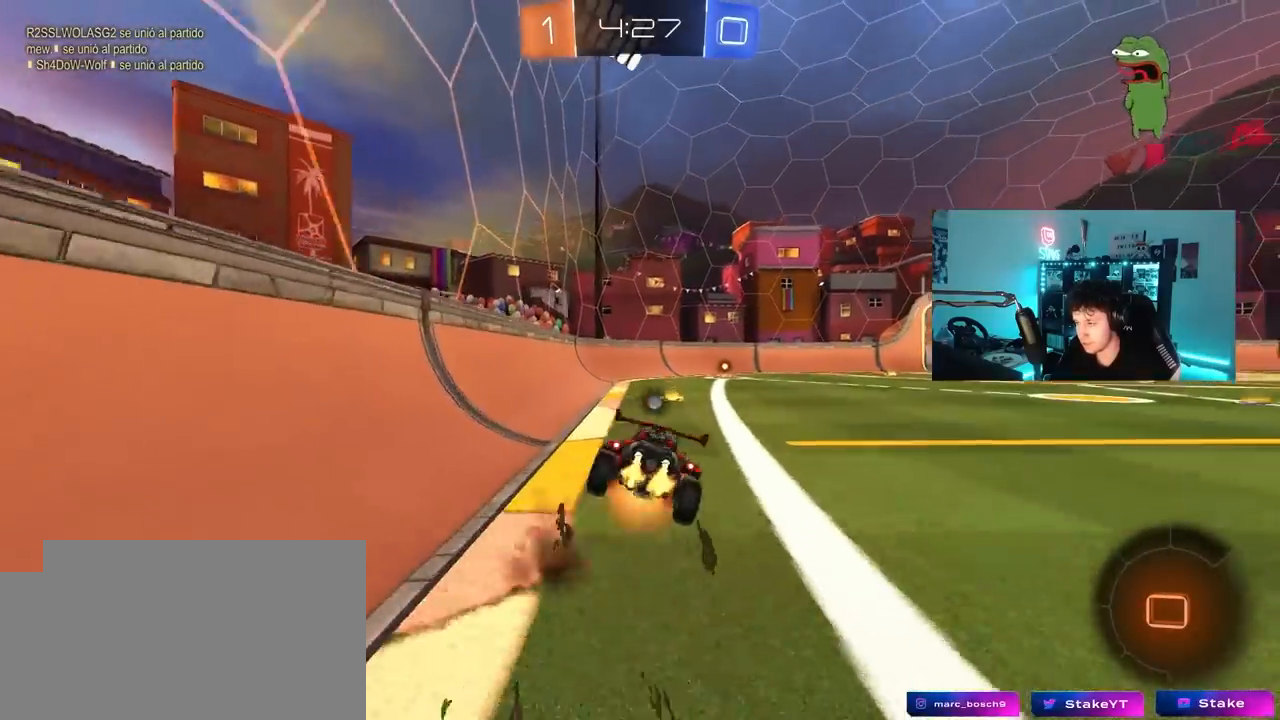
{"keys": ["d", "shift"], "mouse": ["left"], "mouse_move": "still", "events": [[67, "s", "down"], [67, "w", "up"], [167, "mouse_right", "up"], [350, "s", "up"]]}
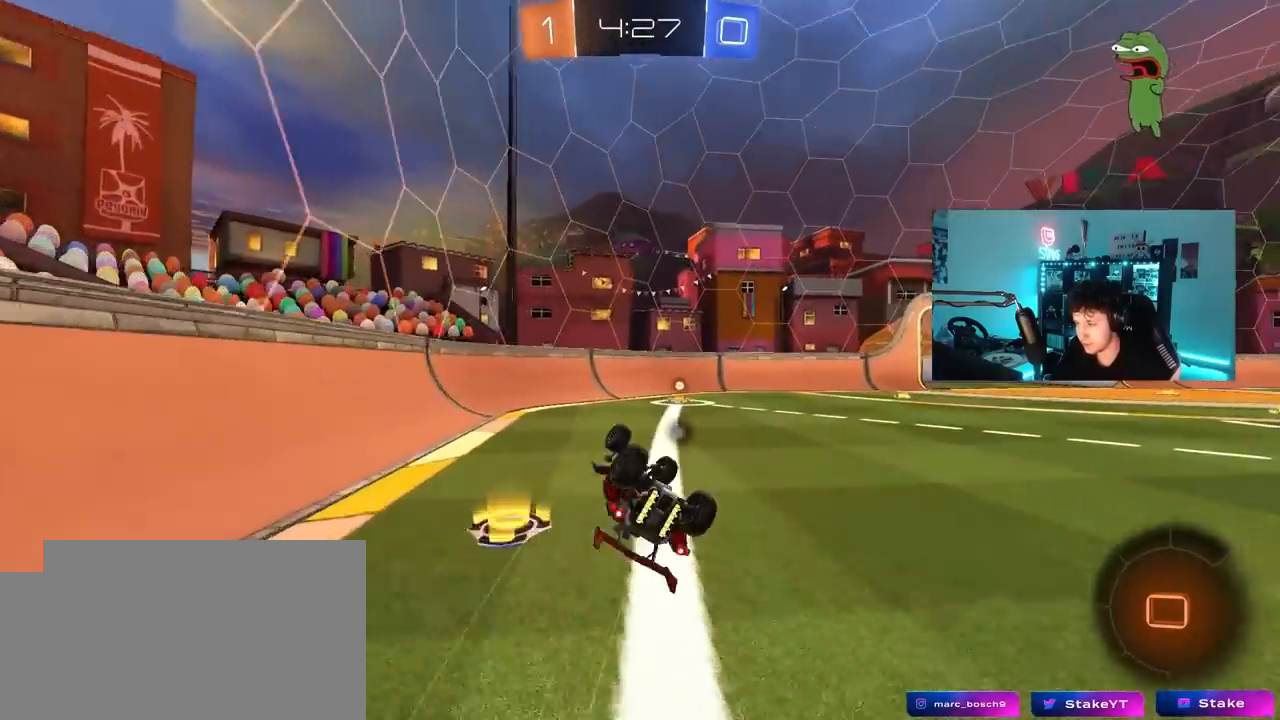
{"keys": ["a"], "mouse": ["left"], "mouse_move": "still", "events": [[33, "s", "down"], [233, "s", "up"], [233, "shift", "up"], [283, "space", "down"], [317, "d", "up"], [417, "space", "up"], [467, "a", "down"]]}
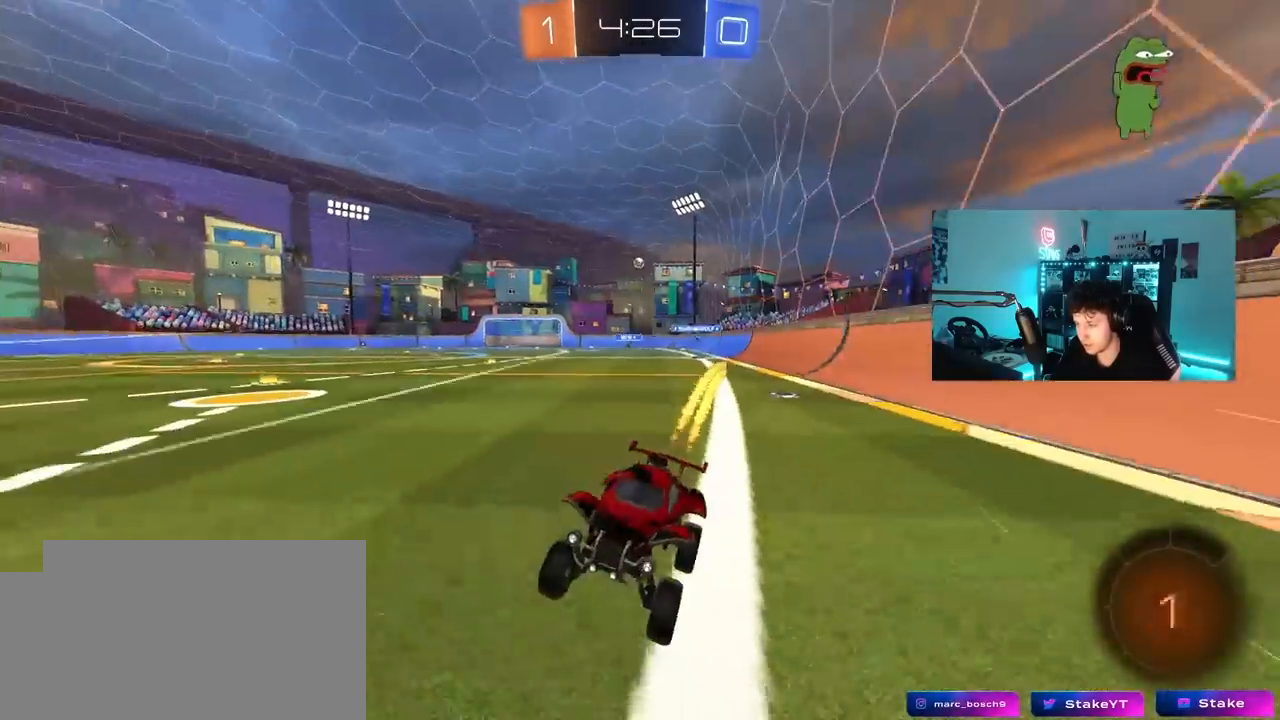
{"keys": ["d", "w"], "mouse": ["left"], "mouse_move": "still", "events": [[17, "a", "up"], [17, "w", "down"], [50, "d", "down"], [150, "shift", "down"], [300, "shift", "up"]]}
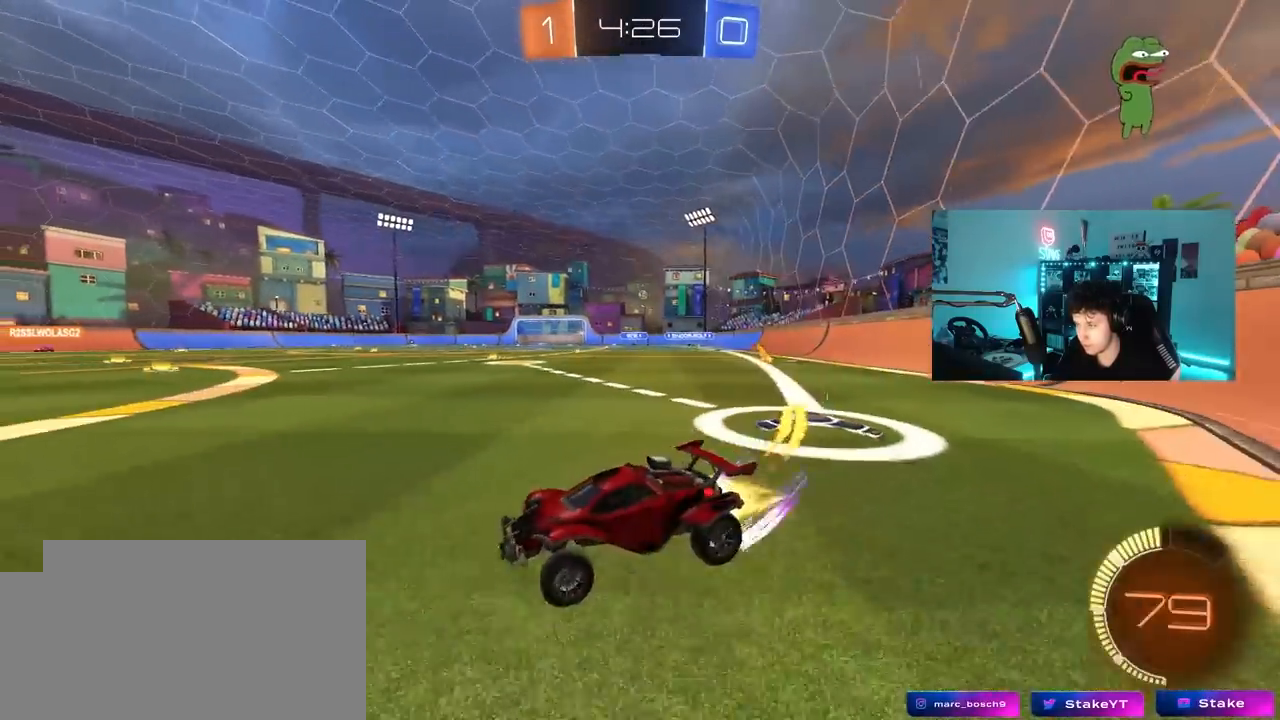
{"keys": ["d", "w"], "mouse": ["left"], "mouse_move": "still", "events": [[117, "mouse_left", "up"], [117, "shift", "down"], [167, "shift", "up"], [350, "d", "up"], [400, "mouse_left", "down"], [450, "d", "down"]]}
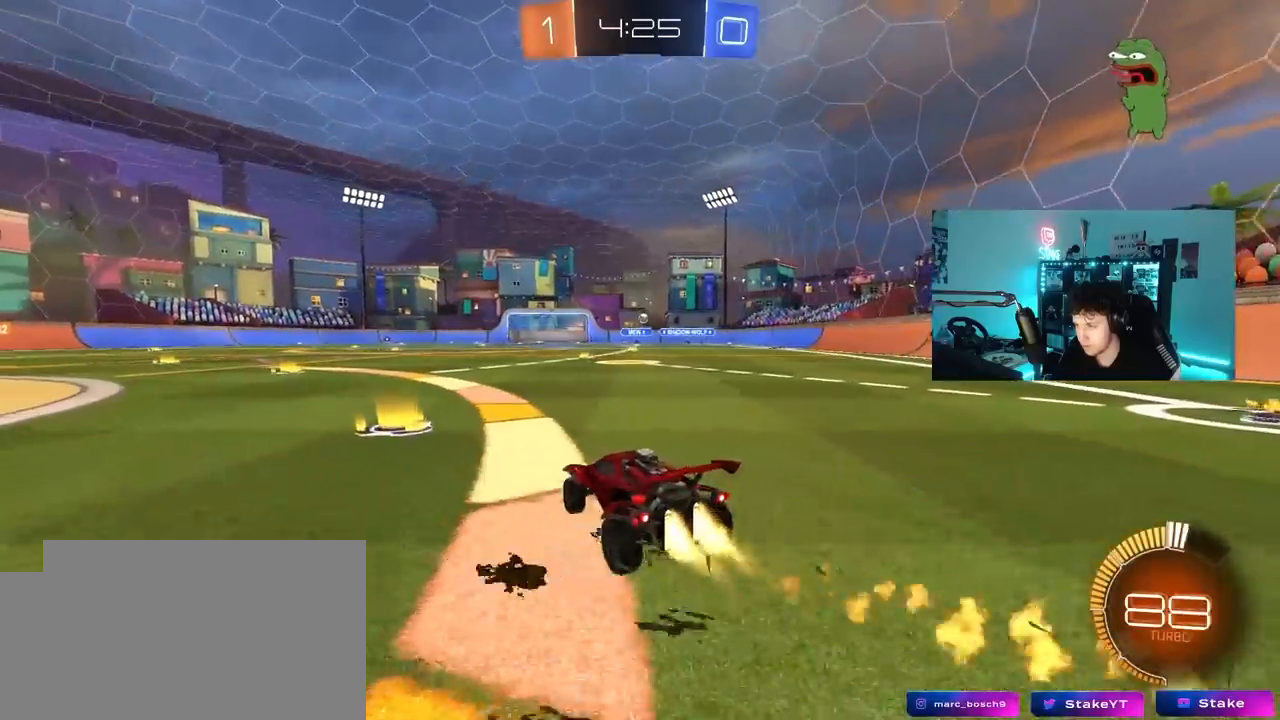
{"keys": ["w"], "mouse": [], "mouse_move": "still", "events": [[83, "d", "up"], [83, "mouse_left", "up"], [183, "a", "down"], [283, "a", "up"], [317, "d", "down"], [467, "d", "up"]]}
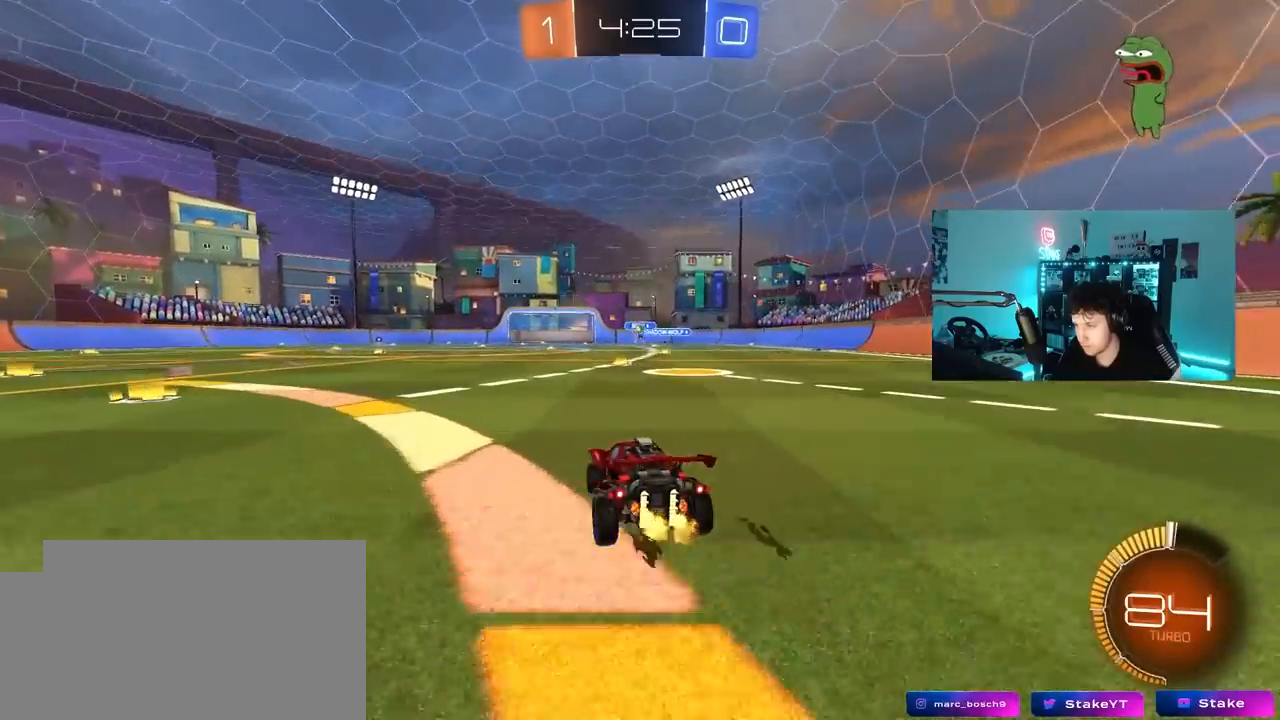
{"keys": ["a", "s"], "mouse": ["left"], "mouse_move": "left", "events": [[50, "a", "down"], [100, "a", "up"], [150, "w", "up"], [283, "d", "down"], [283, "mouse_right", "down"], [333, "s", "down"], [383, "a", "down"], [383, "d", "up"], [433, "mouse_left", "down"], [483, "mouse_right", "up"]]}
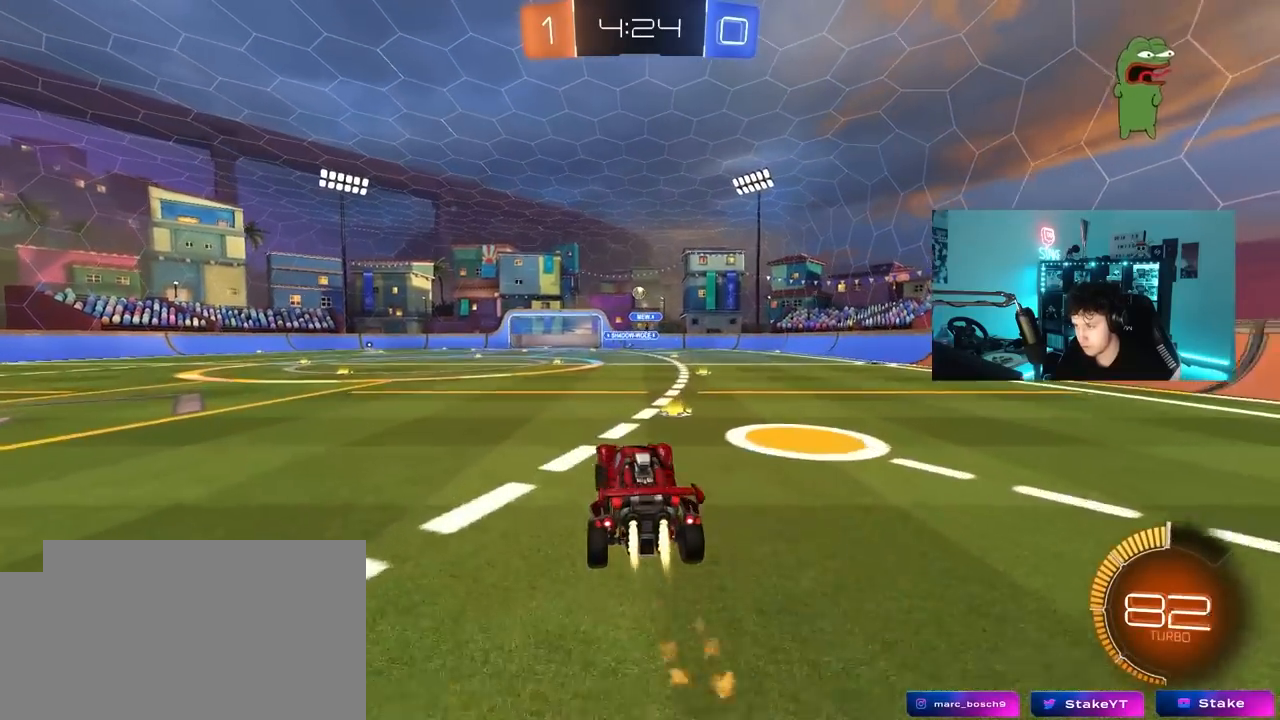
{"keys": ["a", "shift", "w"], "mouse": ["left"], "mouse_move": "still", "events": [[33, "a", "up"], [33, "mouse_right", "down"], [33, "s", "up"], [67, "s", "down"], [117, "a", "down"], [117, "shift", "down"], [267, "mouse_right", "up"], [267, "s", "up"], [350, "w", "down"]]}
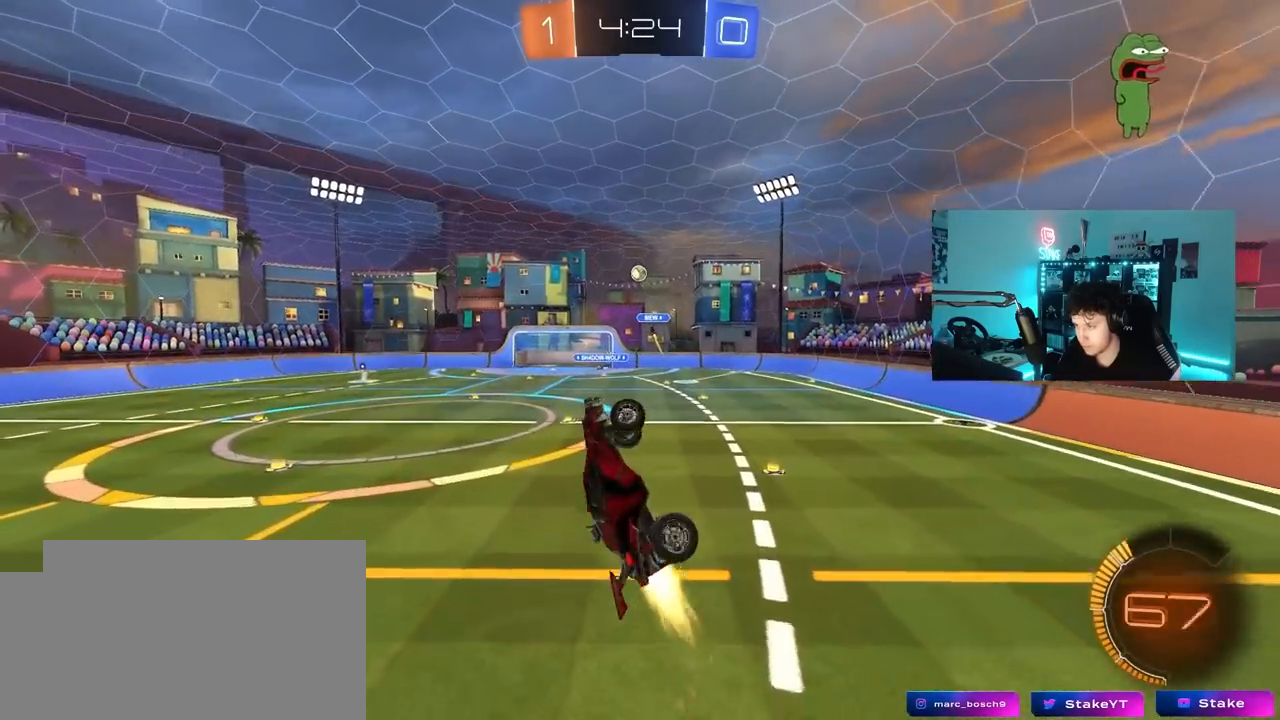
{"keys": ["a", "s", "shift"], "mouse": ["left"], "mouse_move": "still", "events": [[133, "w", "up"], [267, "s", "down"]]}
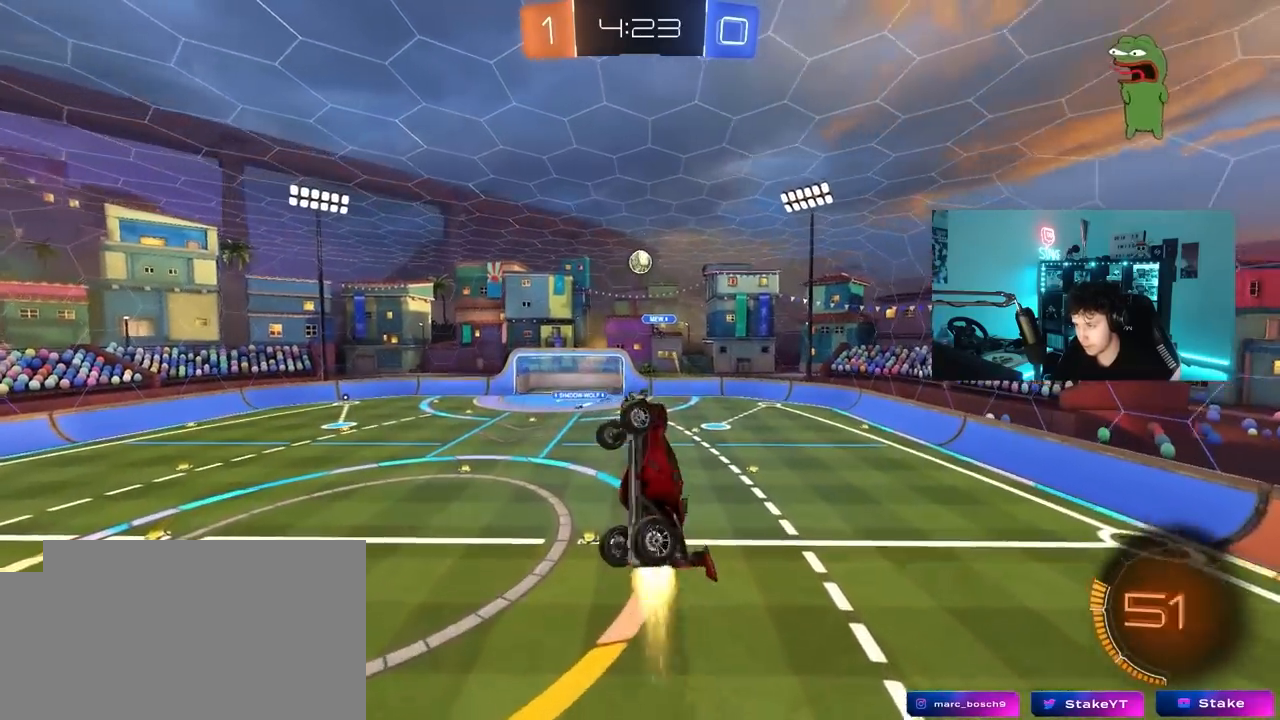
{"keys": ["a", "shift"], "mouse": ["left"], "mouse_move": "down-left", "events": [[17, "s", "up"], [150, "d", "down"], [150, "w", "down"], [200, "a", "up"], [200, "shift", "up"], [283, "mouse_left", "up"], [383, "d", "up"], [383, "mouse_left", "down"], [383, "w", "up"], [433, "a", "down"], [433, "shift", "down"]]}
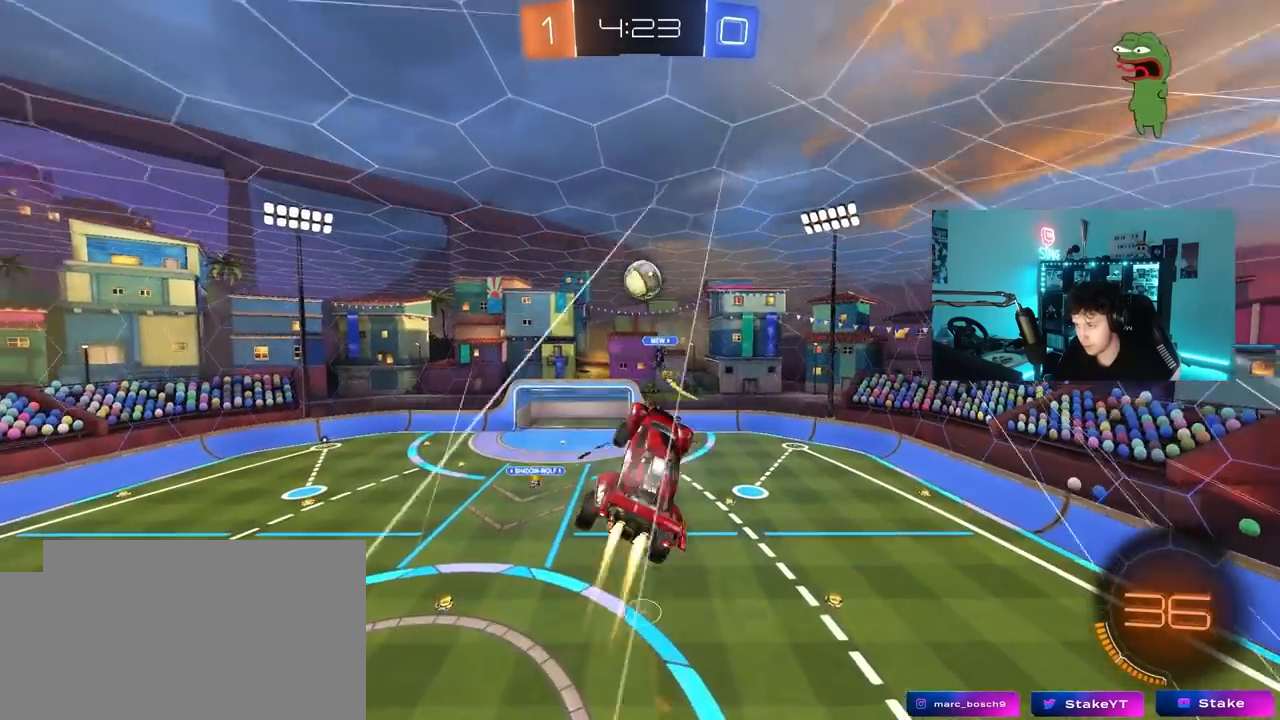
{"keys": ["a", "shift", "w"], "mouse": ["left"], "mouse_move": "still", "events": [[17, "shift", "up"], [117, "a", "up"], [117, "d", "down"], [167, "d", "up"], [217, "d", "down"], [267, "a", "down"], [267, "d", "up"], [350, "shift", "down"], [400, "w", "down"]]}
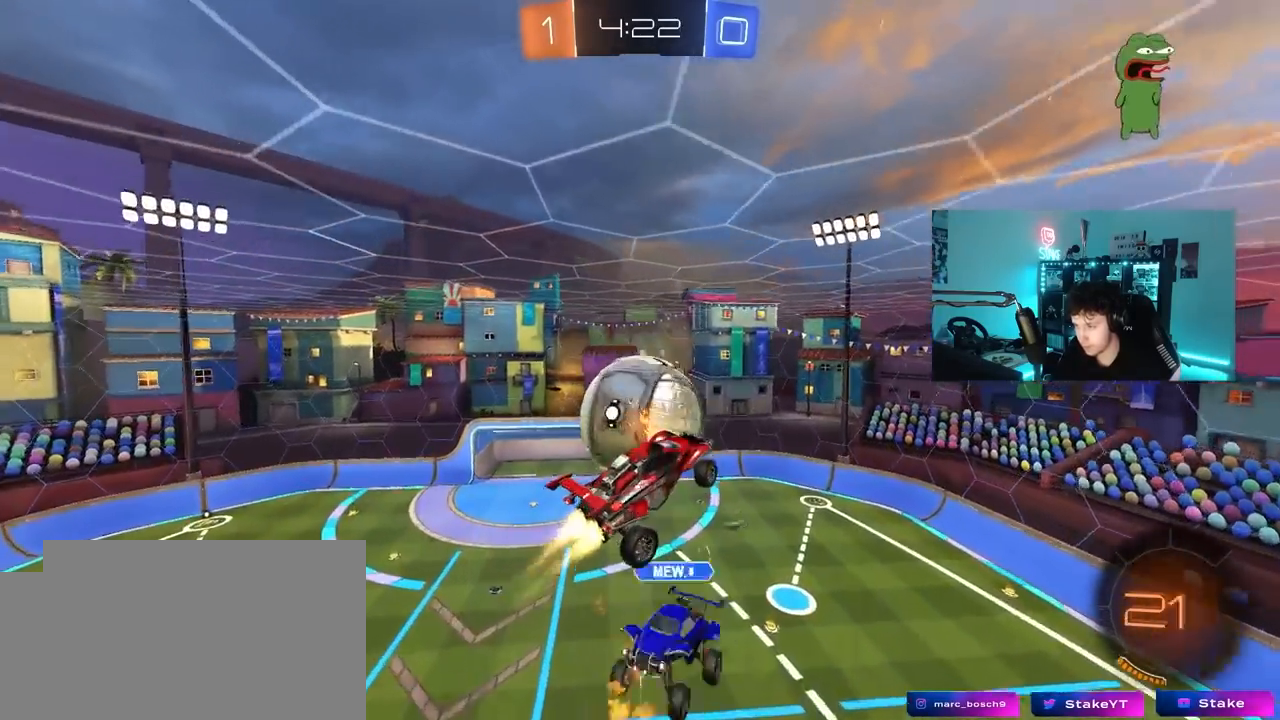
{"keys": ["a", "s"], "mouse": [], "mouse_move": "still", "events": [[50, "mouse_left", "up"], [50, "w", "up"], [283, "s", "down"], [317, "shift", "up"]]}
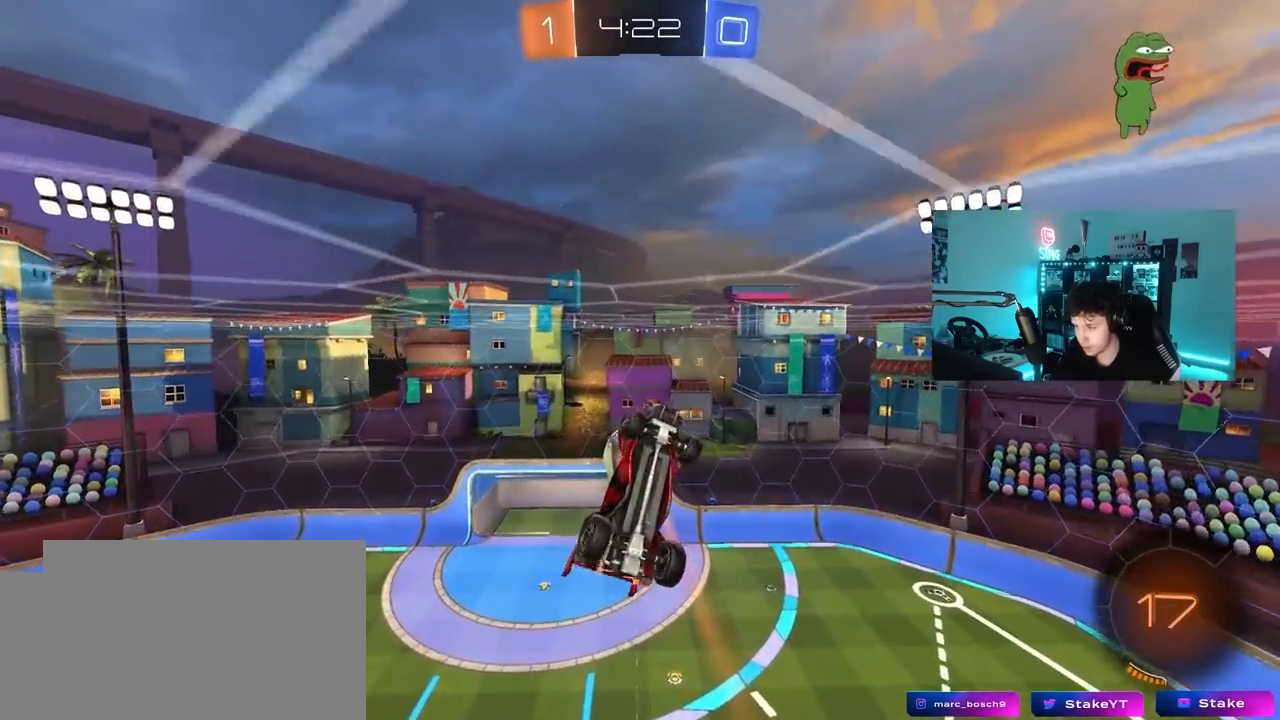
{"keys": ["d", "w"], "mouse": ["left"], "mouse_move": "still", "events": [[100, "d", "down"], [250, "d", "up"], [250, "mouse_left", "down"], [283, "a", "up"], [283, "s", "up"], [333, "d", "down"], [383, "d", "up"], [433, "w", "down"], [483, "d", "down"]]}
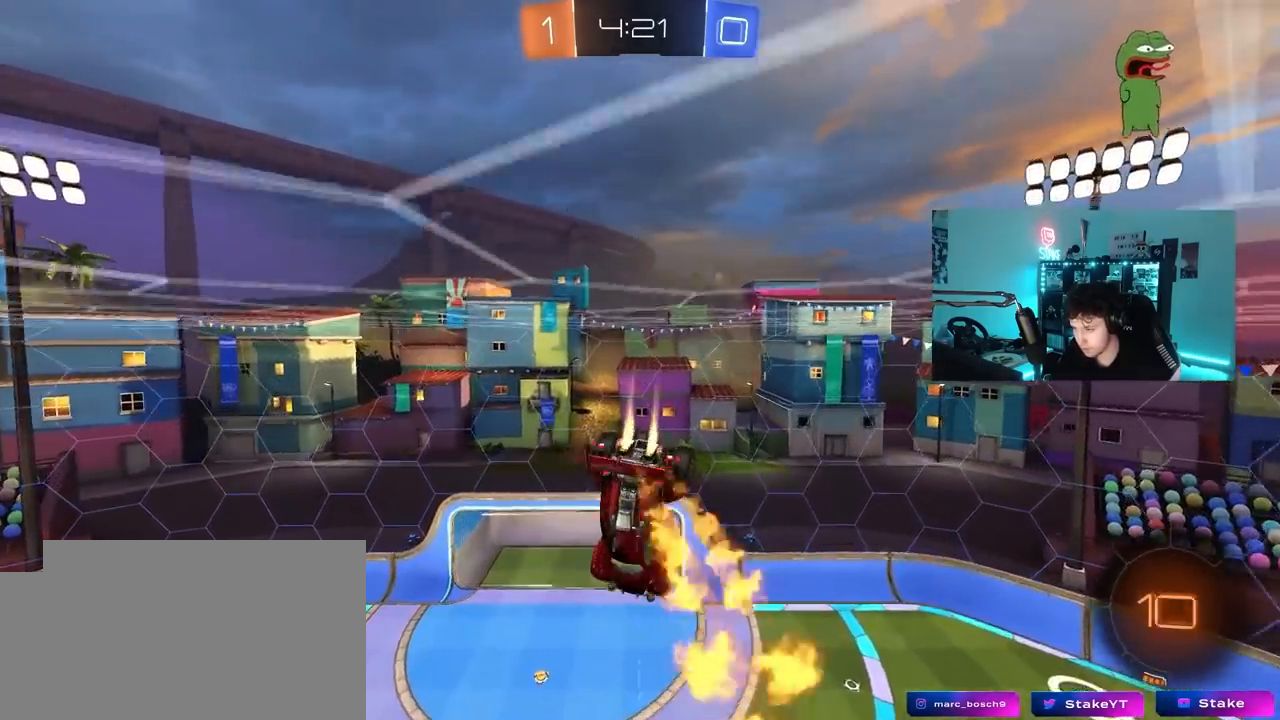
{"keys": [], "mouse": [], "mouse_move": "still", "events": [[33, "d", "up"], [67, "a", "down"], [167, "a", "up"], [300, "mouse_left", "up"], [400, "w", "up"]]}
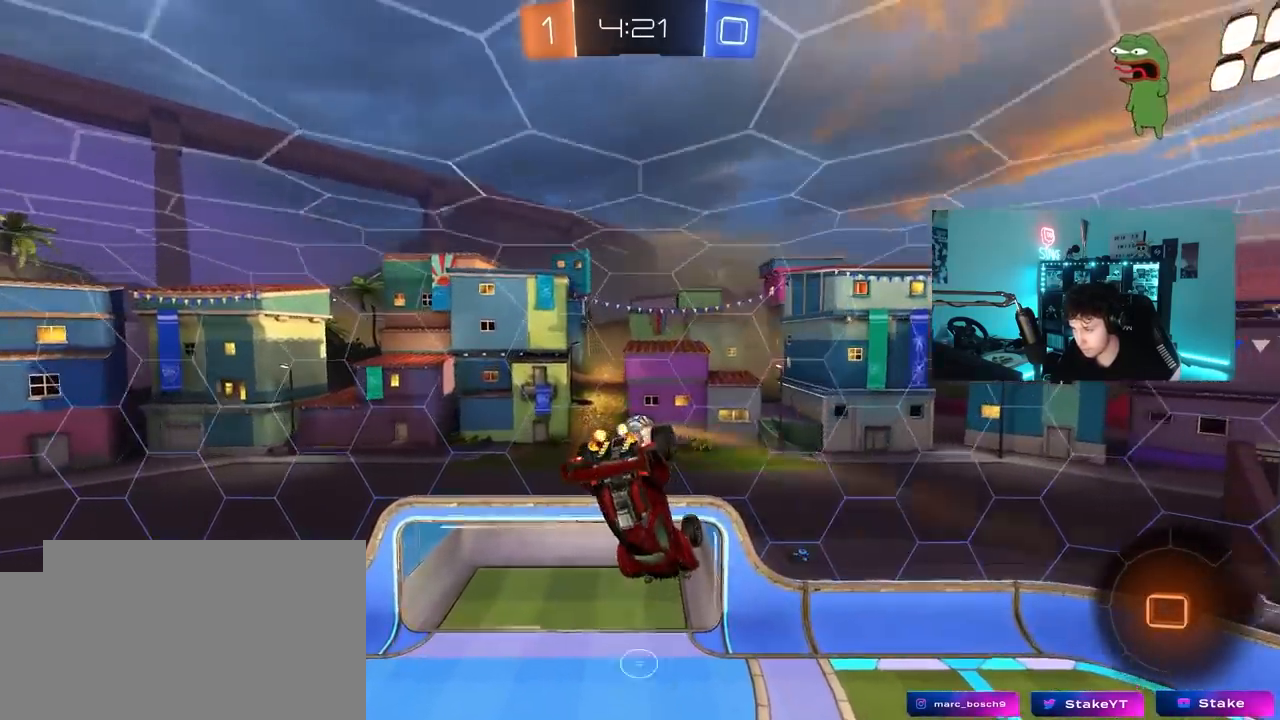
{"keys": ["d"], "mouse": ["left"], "mouse_move": "still", "events": [[83, "w", "down"], [183, "mouse_left", "down"], [183, "w", "up"], [317, "d", "down"]]}
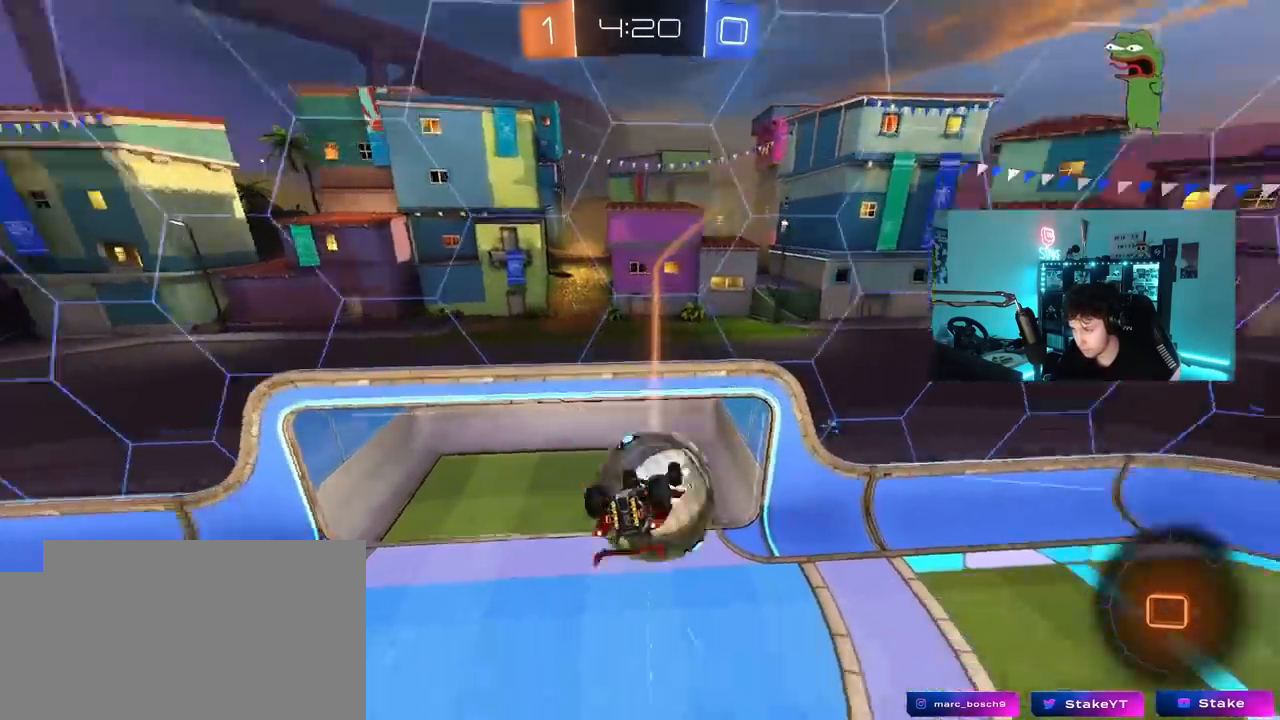
{"keys": [], "mouse": [], "mouse_move": "still", "events": [[17, "shift", "down"], [50, "d", "up"], [50, "mouse_left", "up"], [150, "a", "down"], [300, "s", "down"], [383, "shift", "up"], [483, "a", "up"], [483, "s", "up"]]}
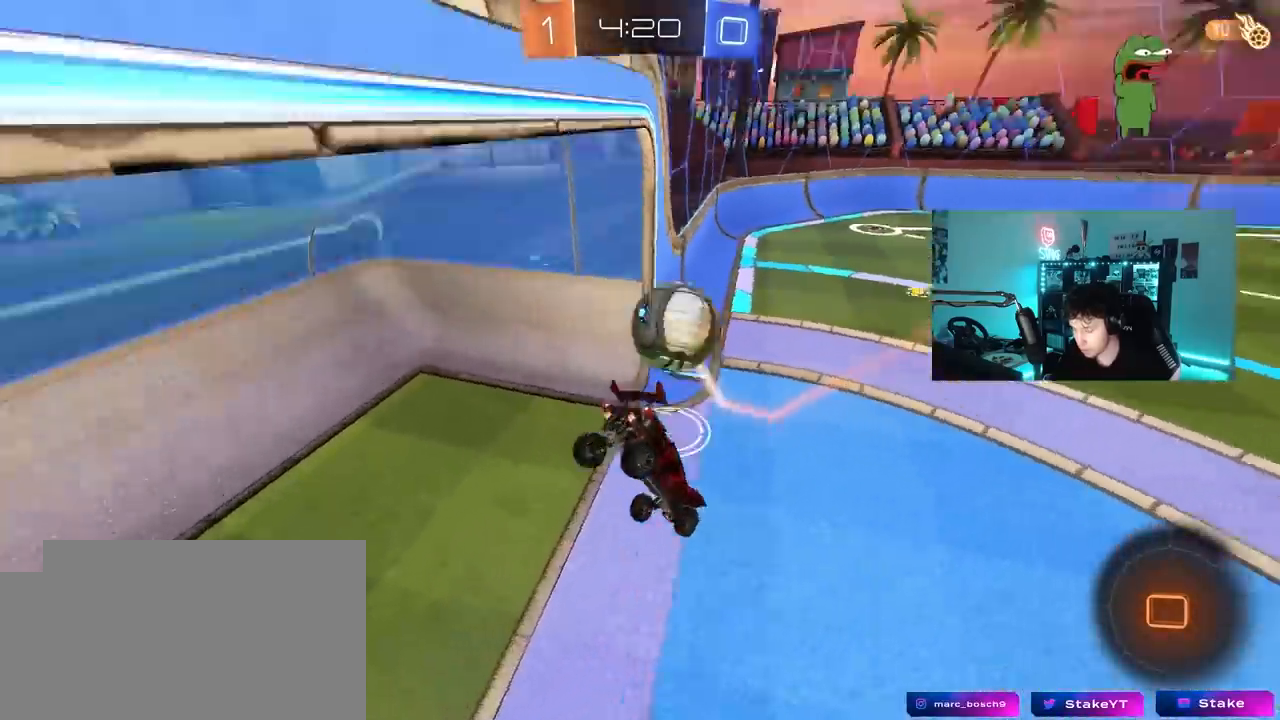
{"keys": ["tab"], "mouse": [], "mouse_move": "left", "events": [[67, "d", "down"], [117, "shift", "down"], [167, "d", "up"], [217, "shift", "up"], [500, "tab", "down"]]}
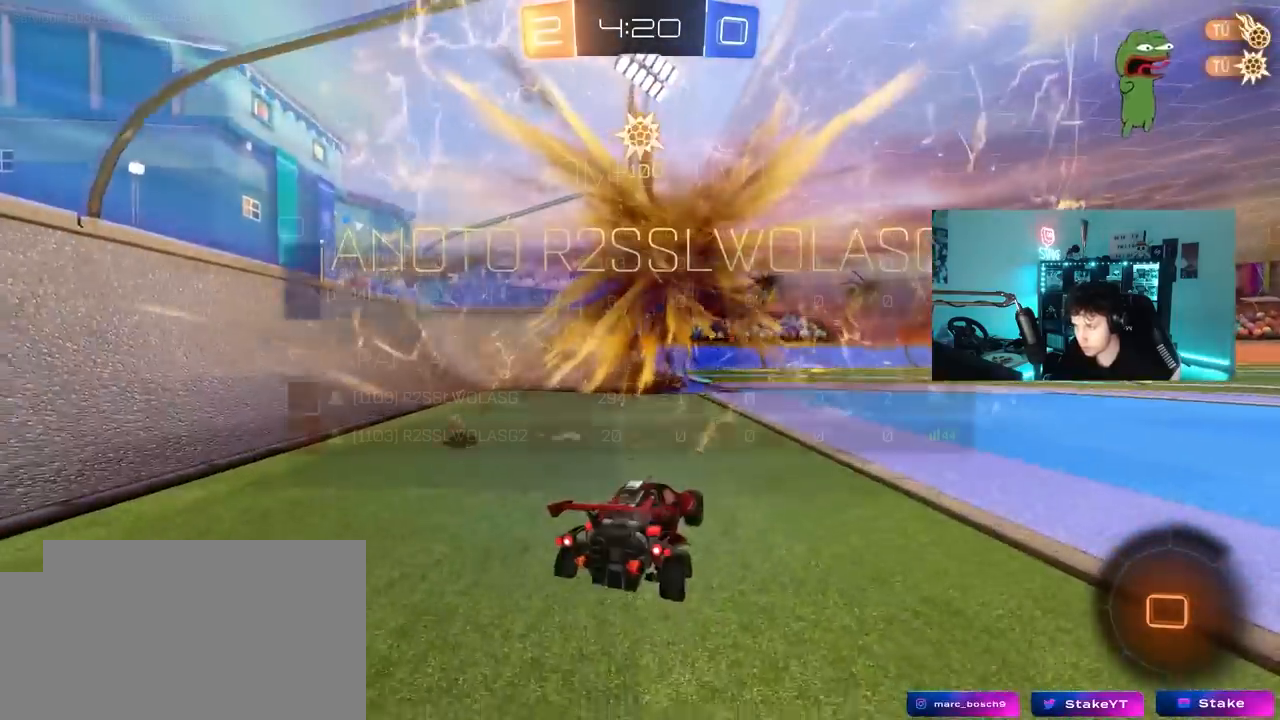
{"keys": ["tab", "w"], "mouse": [], "mouse_move": "still", "events": [[267, "w", "down"]]}
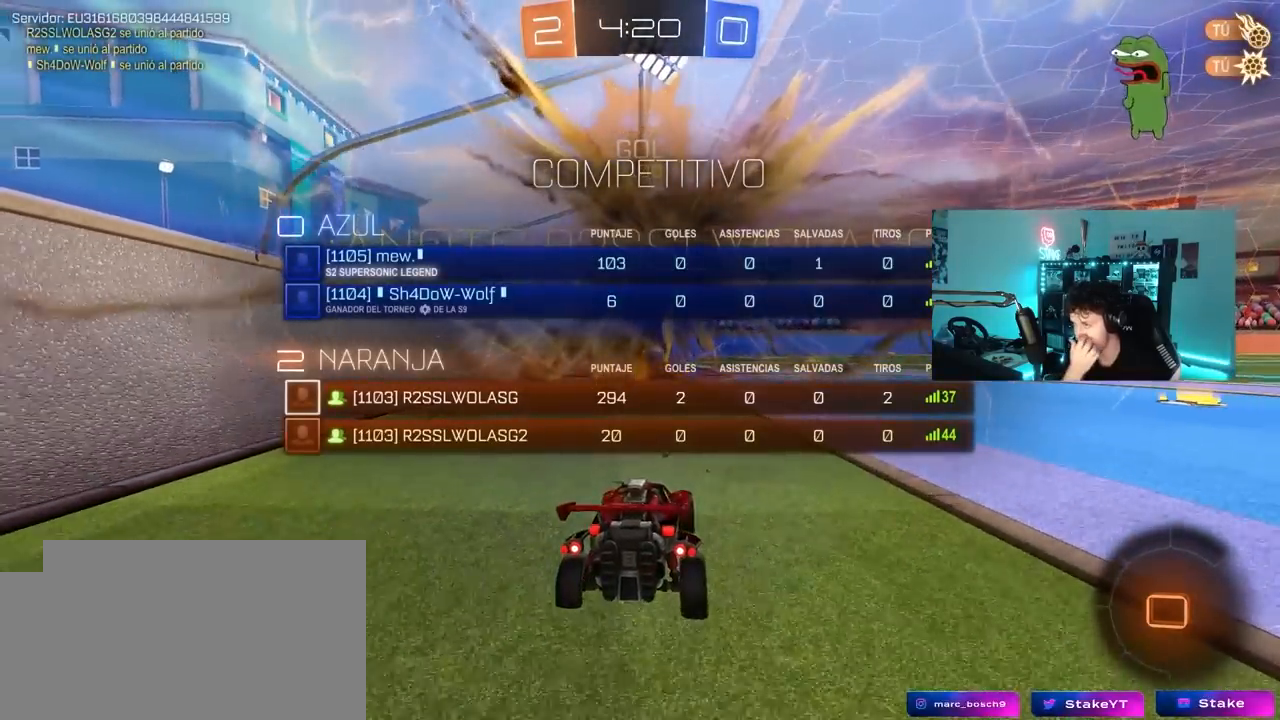
{"keys": ["w"], "mouse": [], "mouse_move": "still", "events": [[250, "d", "down"], [483, "d", "up"], [483, "tab", "up"]]}
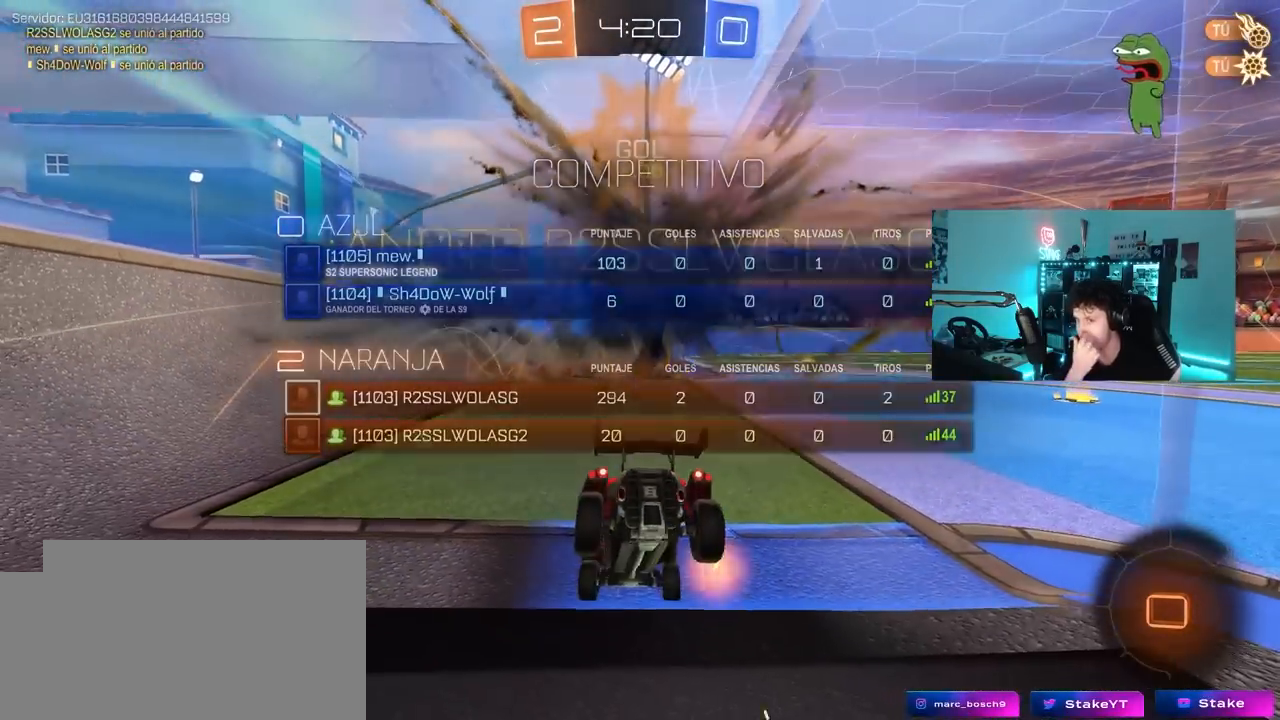
{"keys": [], "mouse": [], "mouse_move": "still", "events": [[117, "d", "down"], [217, "d", "up"], [217, "w", "up"]]}
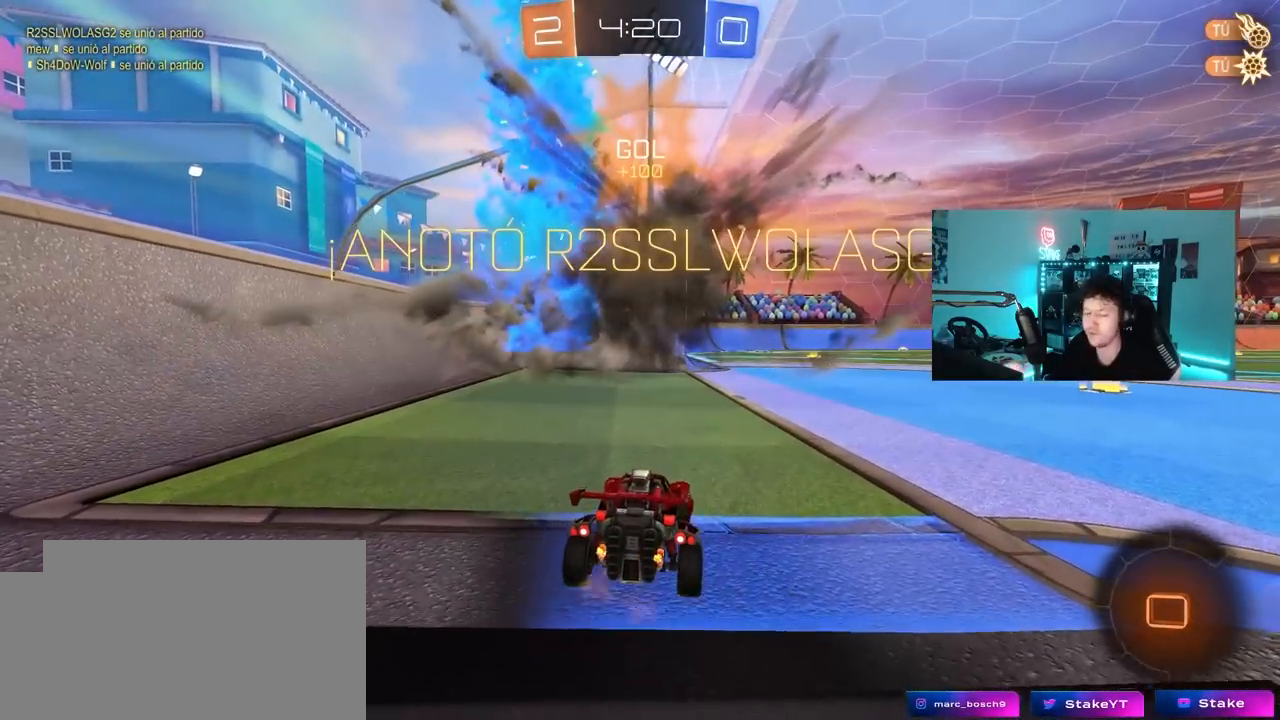
{"keys": [], "mouse": [], "mouse_move": "still", "events": []}
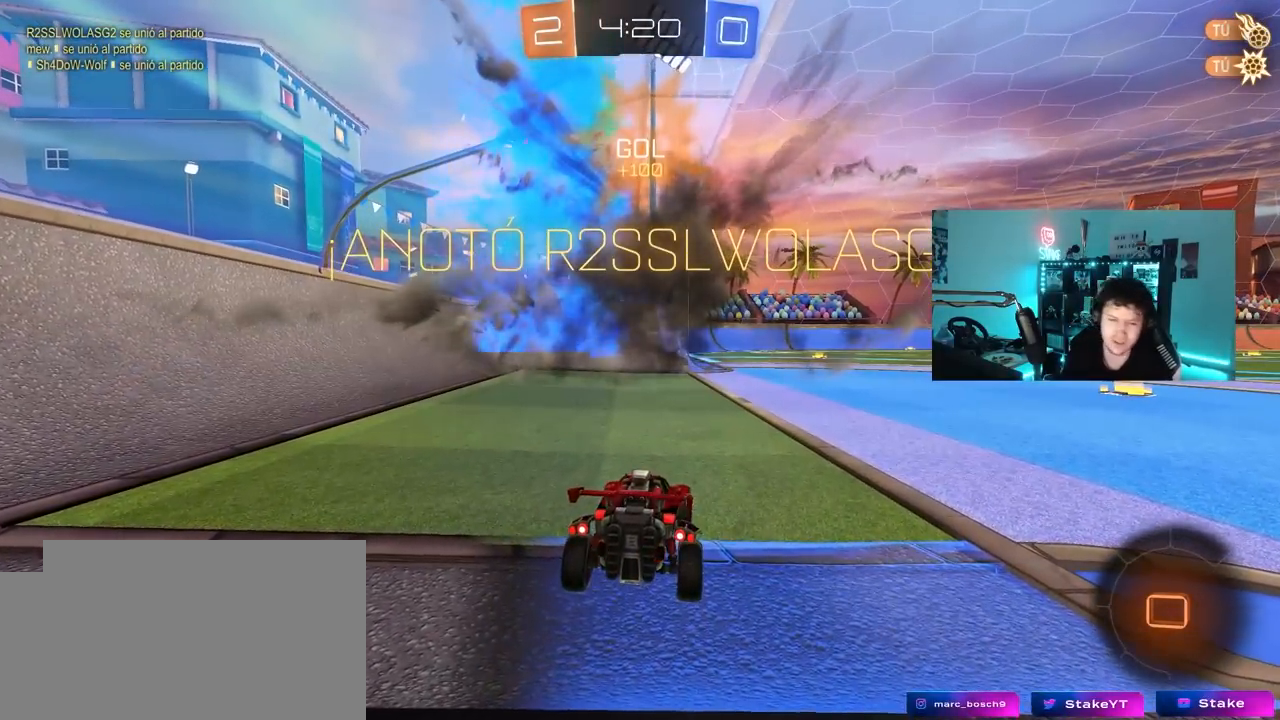
{"keys": ["w"], "mouse": [], "mouse_move": "still", "events": [[483, "w", "down"]]}
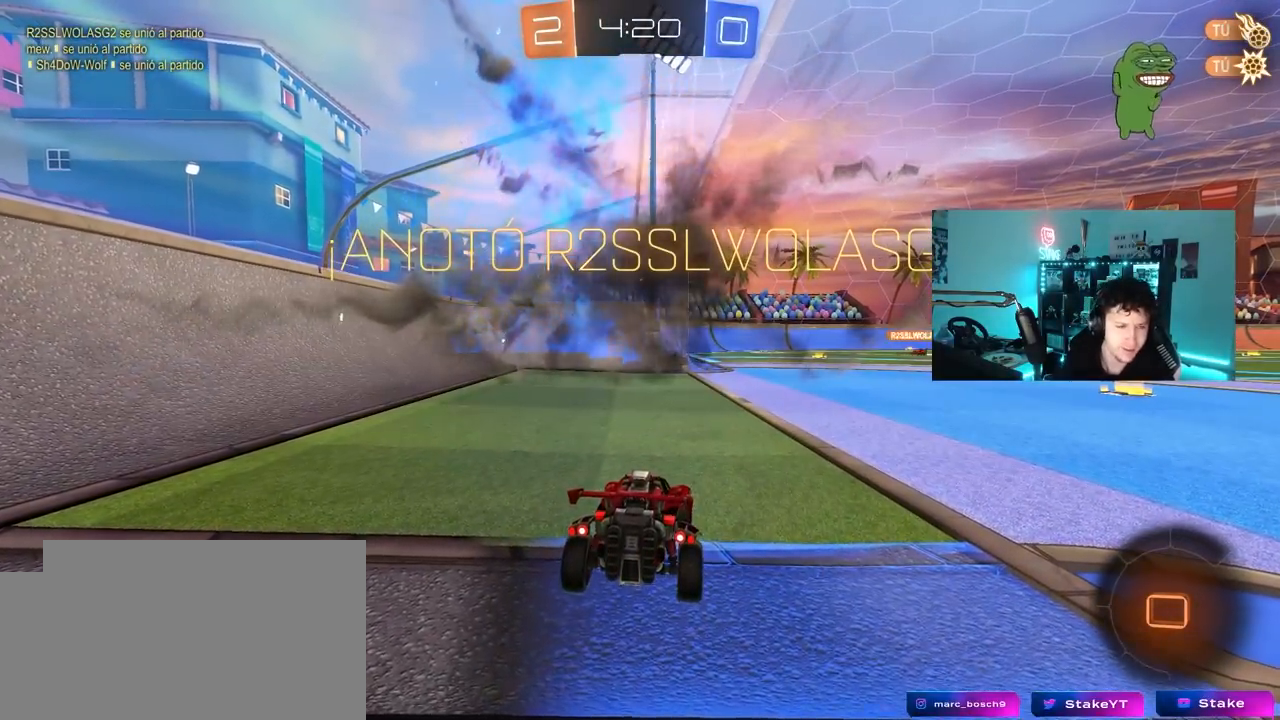
{"keys": ["w"], "mouse": [], "mouse_move": "still", "events": [[33, "d", "down"], [167, "d", "up"], [167, "w", "up"], [450, "w", "down"]]}
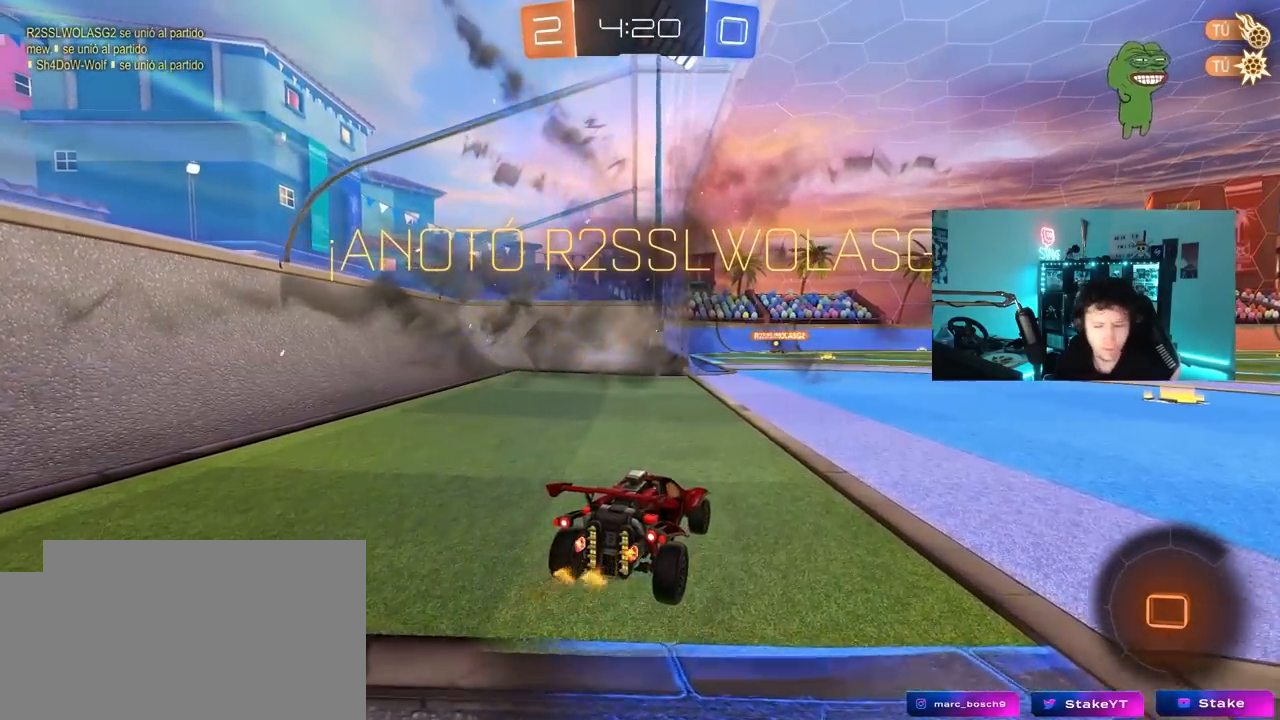
{"keys": [], "mouse": [], "mouse_move": "still", "events": [[133, "d", "down"], [233, "w", "up"], [283, "d", "up"]]}